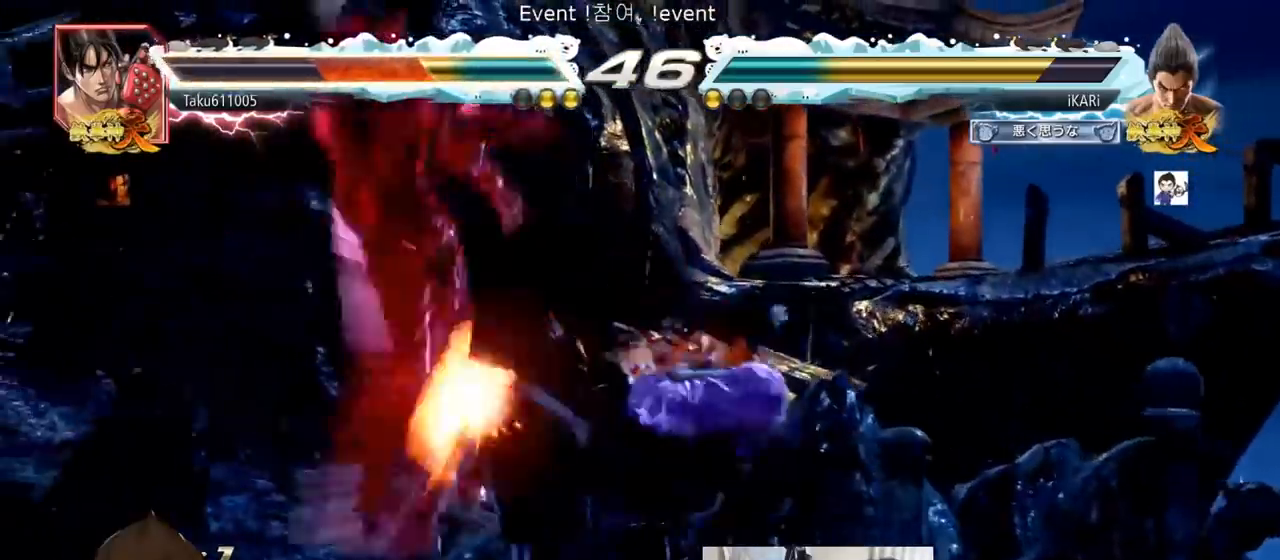
Gameplay with a controller (arcade stick); each line is a JSON object with the inputs held at the frame after it. "events" lists button and stick changes between this image and that frame as [ms after this image, input, new state], when the widget could be followed in between. Not read: L3 R3.
{"buttons": [], "left_stick": "right", "events": [[33, "left_stick", "center"], [83, "left_stick", "right"], [116, "TRIANGLE", "down"], [166, "TRIANGLE", "up"], [216, "TRIANGLE", "down"], [233, "TRIANGLE", "up"], [283, "TRIANGLE", "down"], [433, "TRIANGLE", "up"], [450, "SQUARE", "down"], [483, "SQUARE", "up"]]}
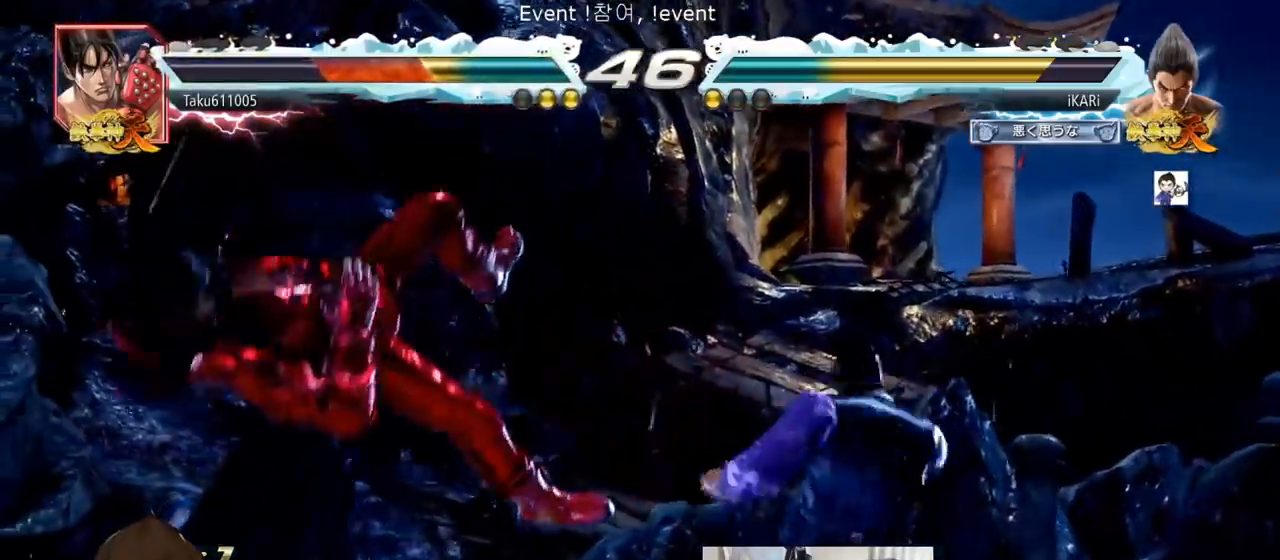
{"buttons": [], "left_stick": "right", "events": [[33, "SQUARE", "down"], [117, "SQUARE", "up"], [150, "TRIANGLE", "down"], [200, "TRIANGLE", "up"], [250, "TRIANGLE", "down"], [501, "TRIANGLE", "up"]]}
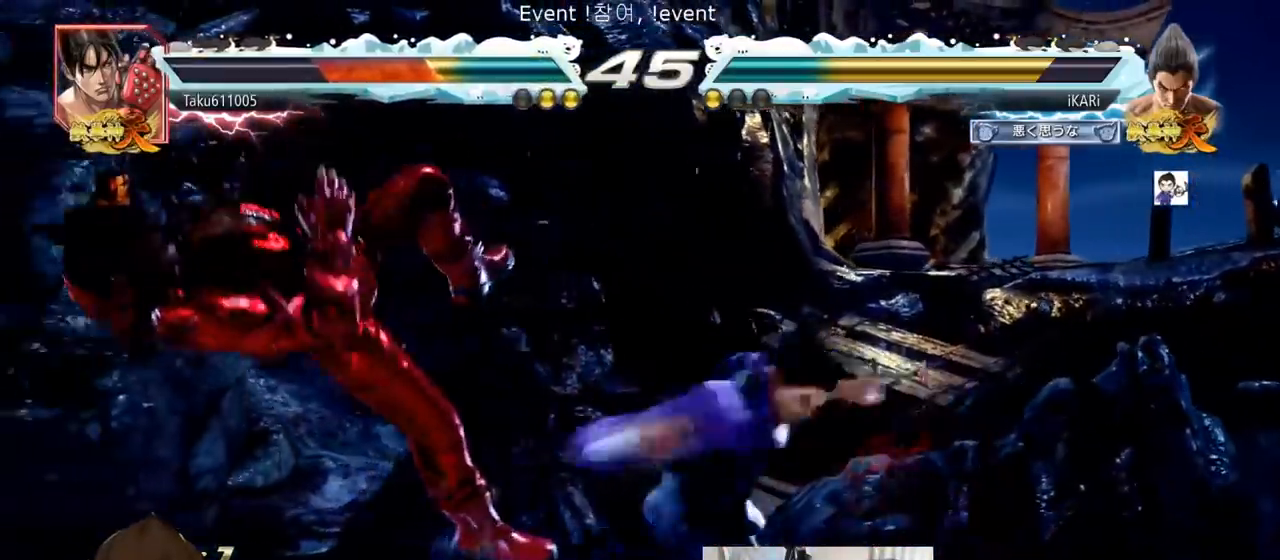
{"buttons": [], "left_stick": "center", "events": [[33, "TRIANGLE", "down"], [83, "TRIANGLE", "up"], [116, "TRIANGLE", "down"], [200, "left_stick", "center"], [250, "TRIANGLE", "up"]]}
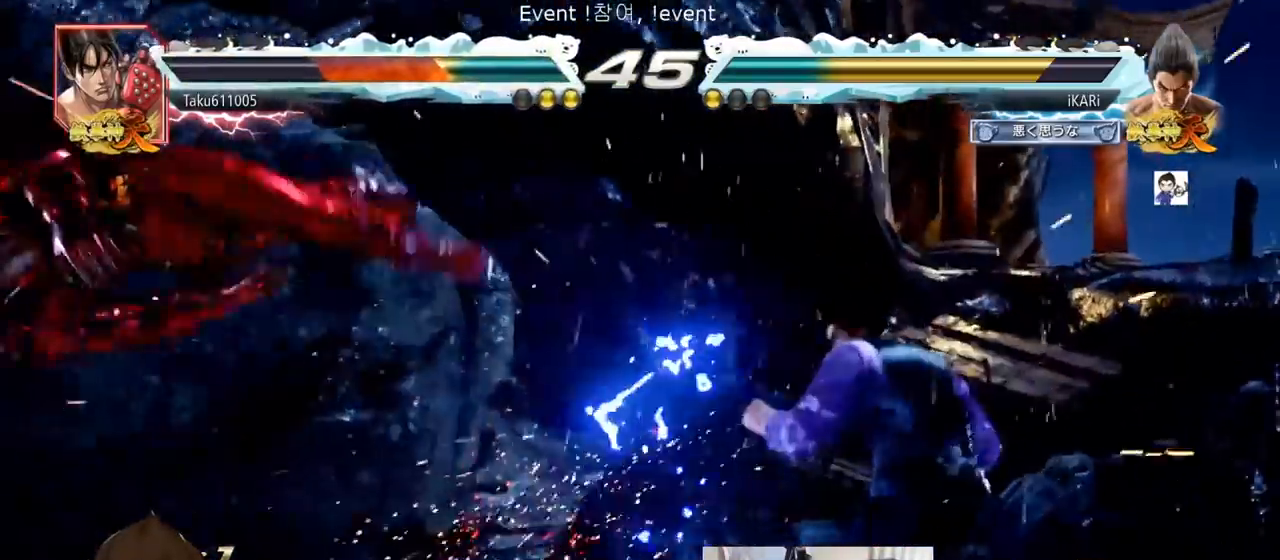
{"buttons": [], "left_stick": "down-left", "events": [[84, "left_stick", "left"], [151, "left_stick", "down"], [217, "left_stick", "left"], [434, "left_stick", "down-left"], [451, "SQUARE", "down"], [501, "SQUARE", "up"]]}
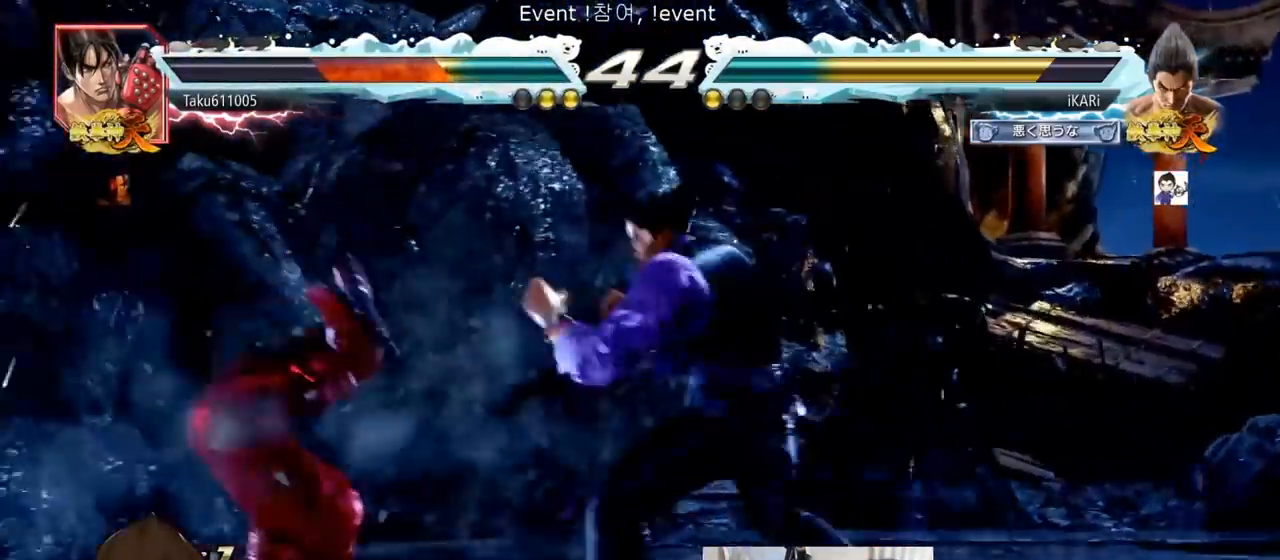
{"buttons": ["TRIANGLE"], "left_stick": "down-left", "events": [[100, "CIRCLE", "down"], [167, "CIRCLE", "up"], [233, "TRIANGLE", "down"], [283, "TRIANGLE", "up"], [317, "TRIANGLE", "down"], [450, "TRIANGLE", "up"], [484, "TRIANGLE", "down"]]}
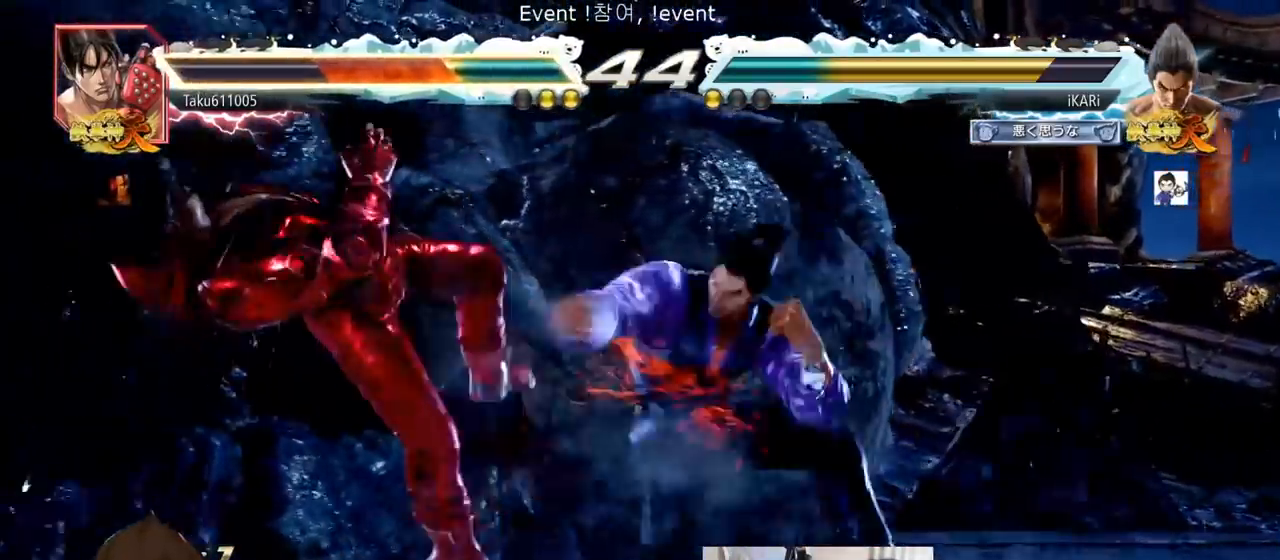
{"buttons": [], "left_stick": "center", "events": [[84, "left_stick", "center"], [134, "TRIANGLE", "up"]]}
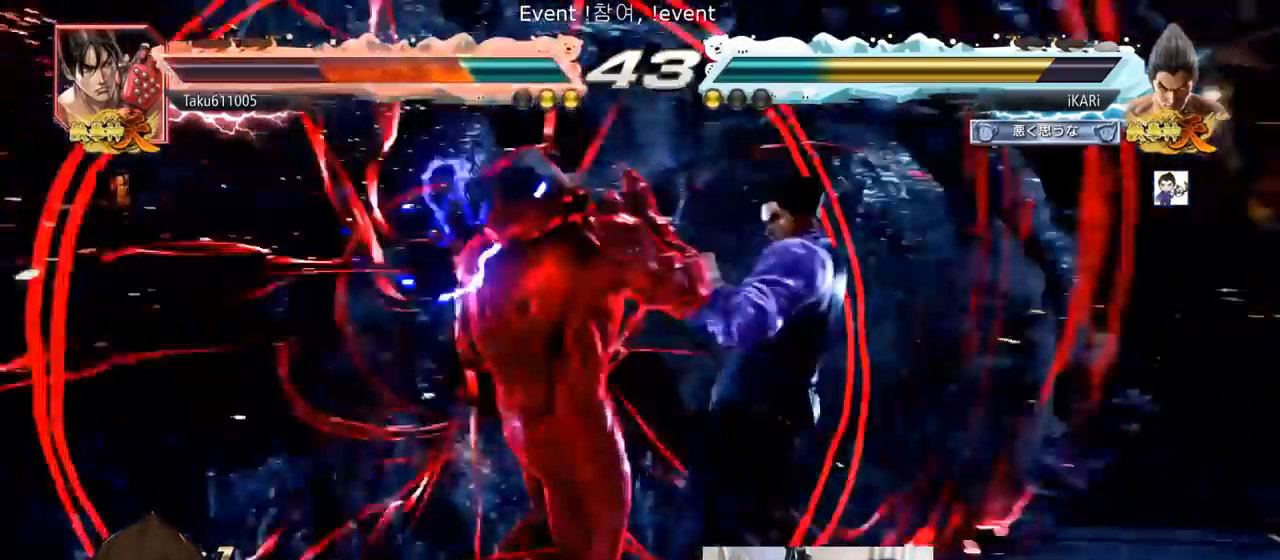
{"buttons": [], "left_stick": "center", "events": [[33, "left_stick", "left"], [183, "CIRCLE", "down"], [217, "CIRCLE", "up"], [267, "TRIANGLE", "down"], [384, "left_stick", "center"], [417, "TRIANGLE", "up"]]}
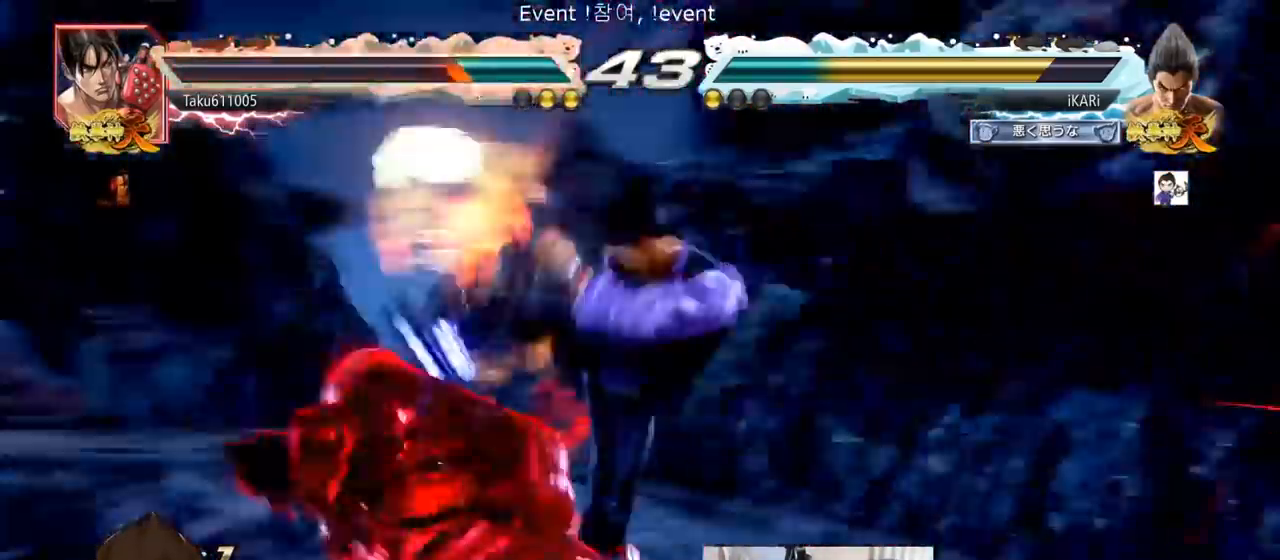
{"buttons": ["SQUARE"], "left_stick": "down-left", "events": [[84, "left_stick", "left"], [317, "left_stick", "center"], [401, "left_stick", "left"], [468, "left_stick", "down-left"], [484, "SQUARE", "down"]]}
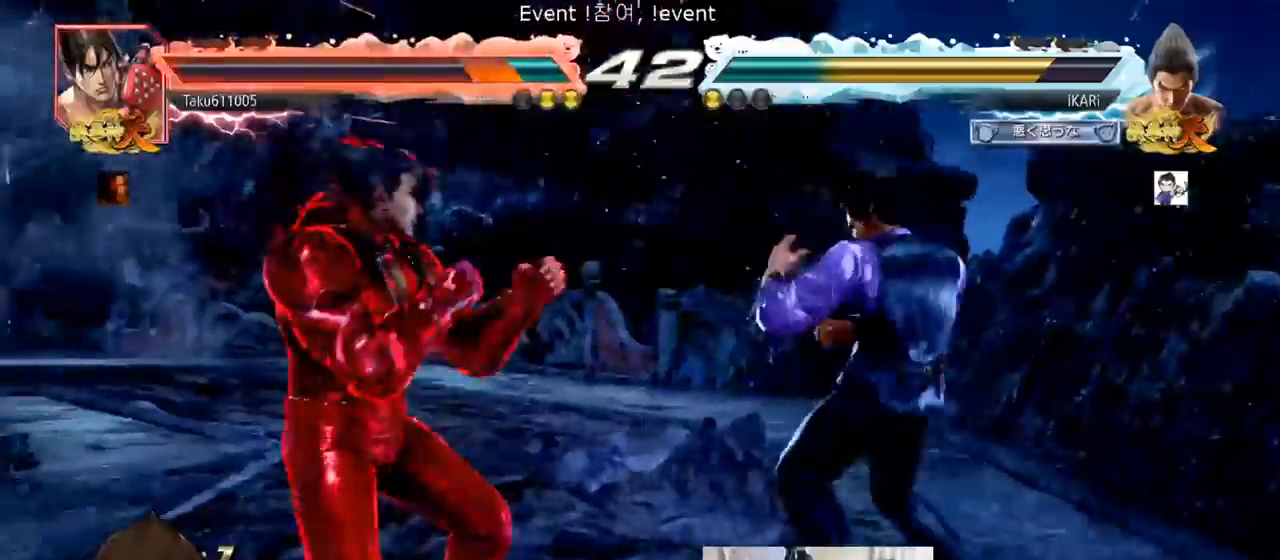
{"buttons": [], "left_stick": "center", "events": [[33, "SQUARE", "up"], [367, "left_stick", "center"]]}
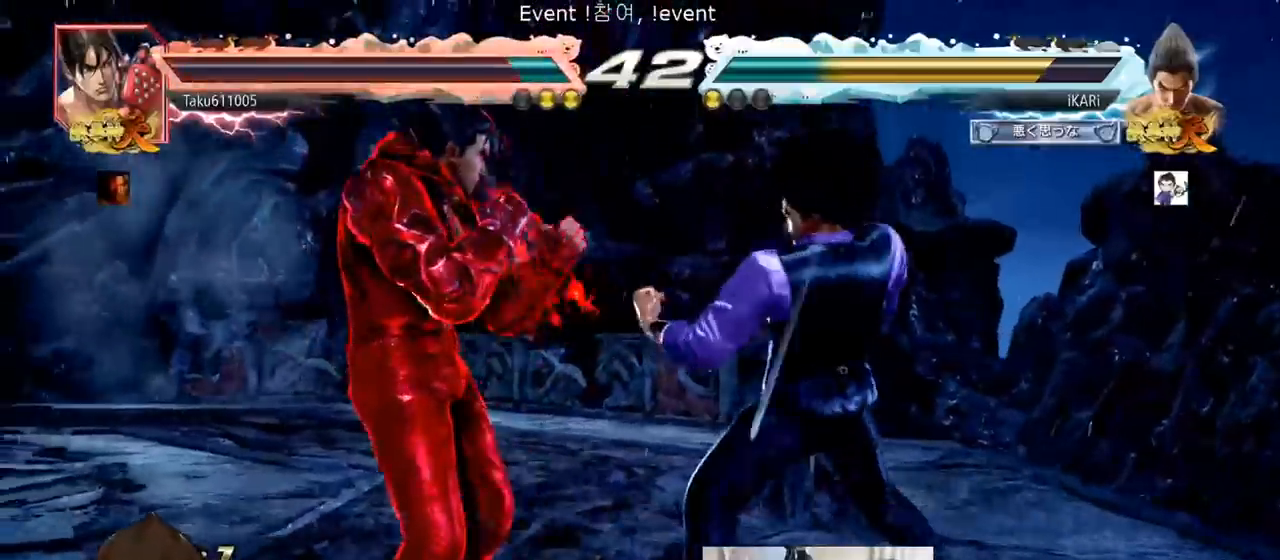
{"buttons": [], "left_stick": "center", "events": [[134, "left_stick", "down-right"], [151, "CIRCLE", "down"], [201, "CIRCLE", "up"], [251, "TRIANGLE", "down"], [317, "TRIANGLE", "up"], [367, "left_stick", "center"]]}
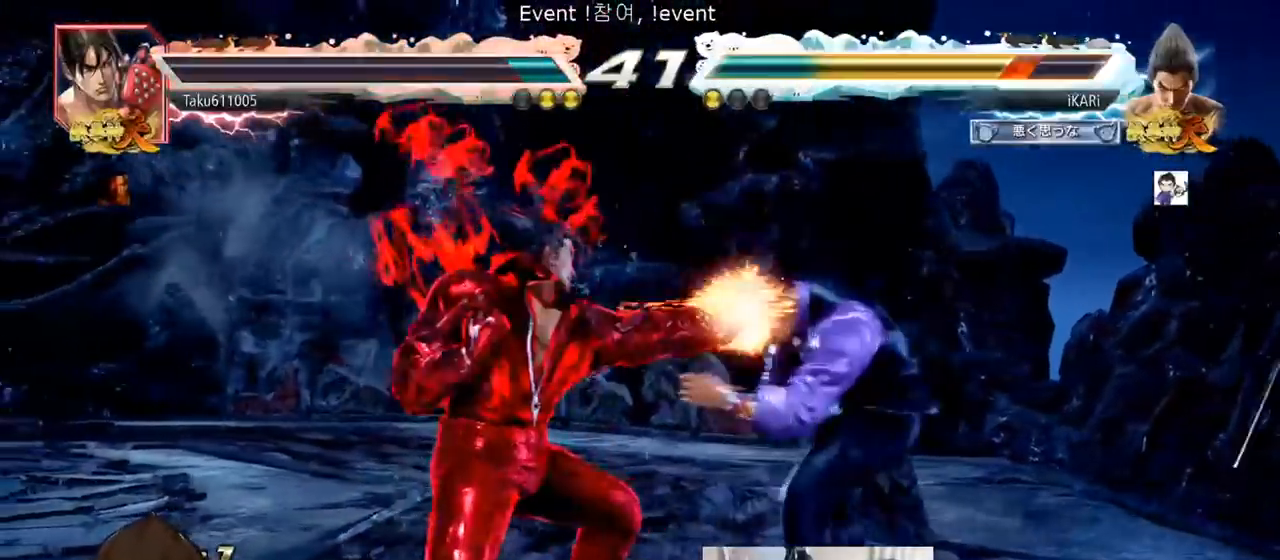
{"buttons": ["SQUARE", "TRIANGLE"], "left_stick": "right", "events": [[233, "left_stick", "right"], [484, "TRIANGLE", "down"], [500, "SQUARE", "down"]]}
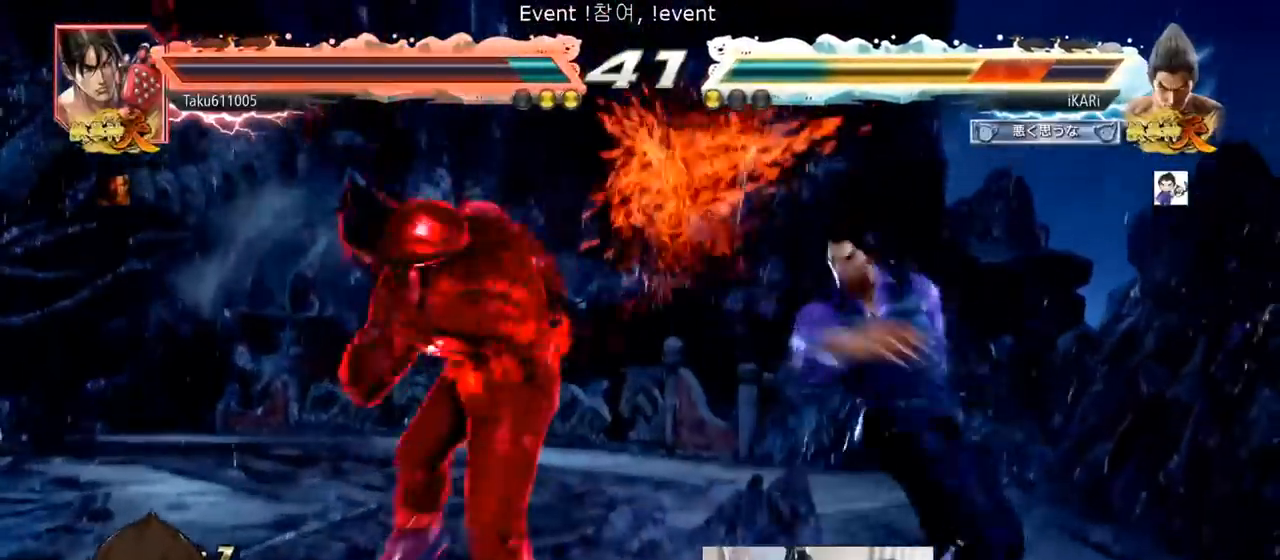
{"buttons": [], "left_stick": "left", "events": [[34, "left_stick", "center"], [134, "left_stick", "left"], [151, "SQUARE", "up"], [184, "TRIANGLE", "up"], [351, "TRIANGLE", "down"], [417, "TRIANGLE", "up"], [434, "TRIANGLE", "down"], [484, "TRIANGLE", "up"]]}
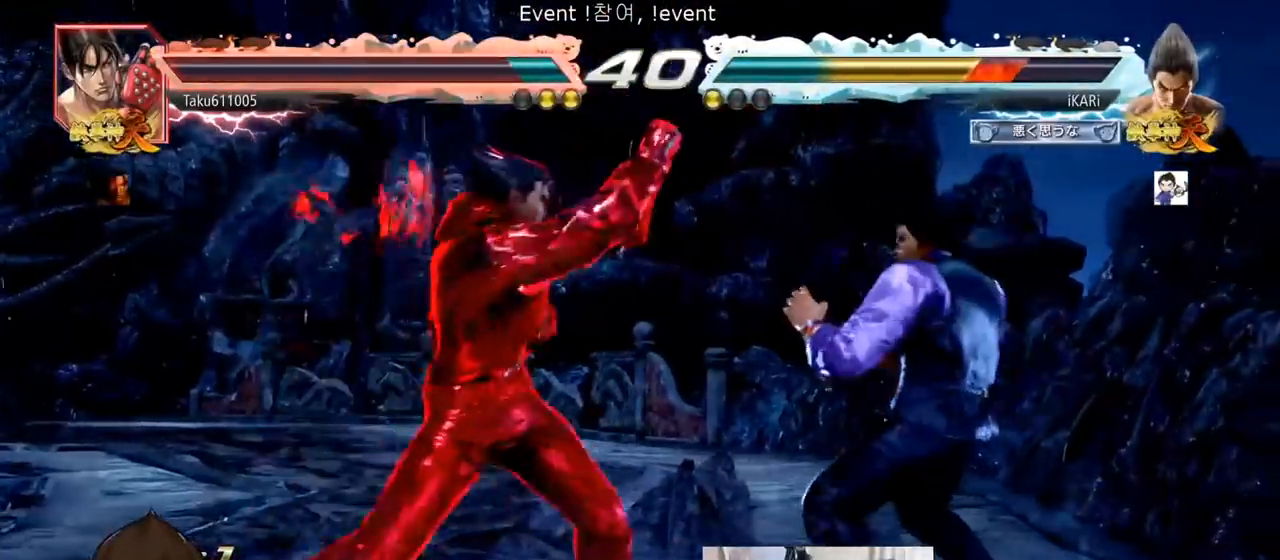
{"buttons": [], "left_stick": "center", "events": [[17, "TRIANGLE", "down"], [67, "TRIANGLE", "up"], [133, "TRIANGLE", "down"], [150, "left_stick", "center"], [183, "TRIANGLE", "up"]]}
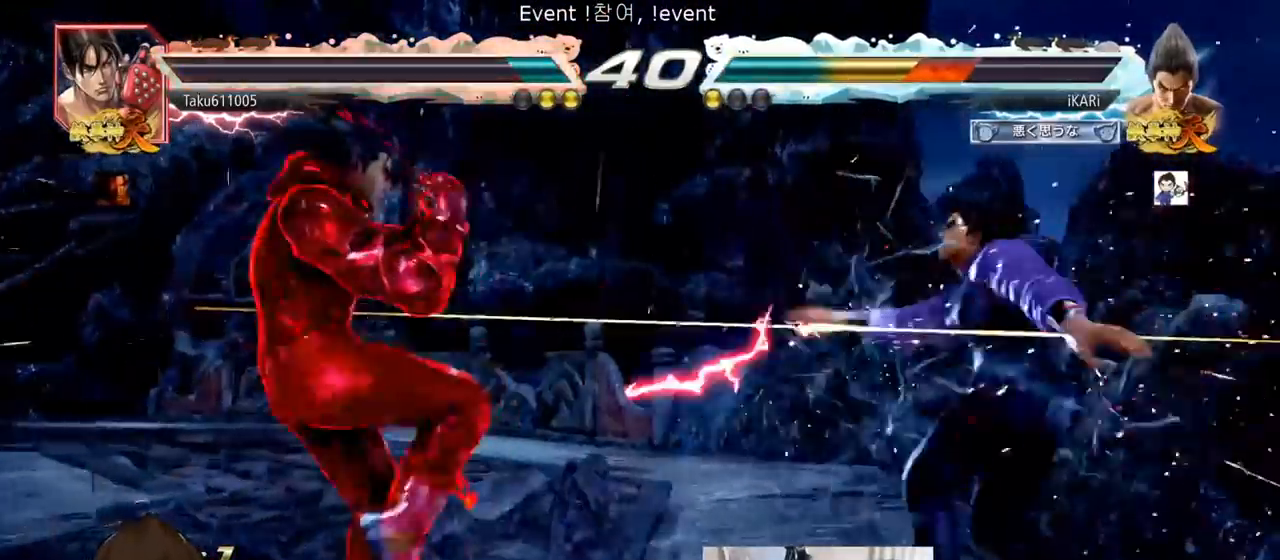
{"buttons": ["SQUARE"], "left_stick": "center", "events": [[251, "TRIANGLE", "down"], [301, "SQUARE", "down"], [317, "TRIANGLE", "up"], [351, "SQUARE", "up"], [401, "TRIANGLE", "down"], [417, "SQUARE", "down"], [501, "TRIANGLE", "up"]]}
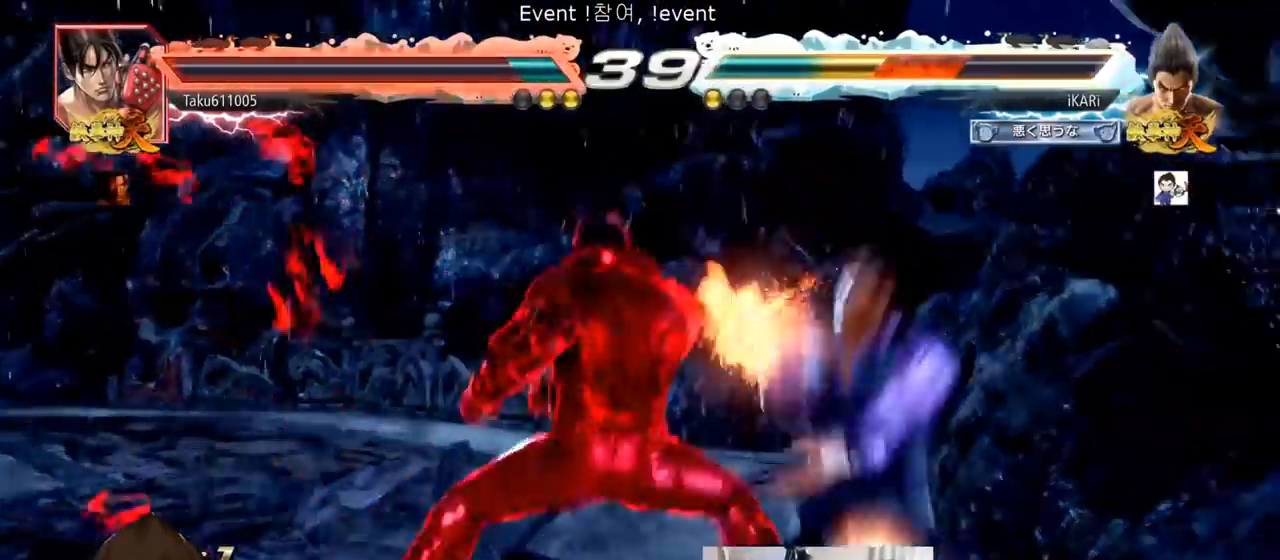
{"buttons": [], "left_stick": "center", "events": [[50, "TRIANGLE", "down"], [183, "TRIANGLE", "up"], [233, "SQUARE", "up"], [334, "TRIANGLE", "down"], [367, "SQUARE", "down"], [400, "TRIANGLE", "up"], [450, "SQUARE", "up"]]}
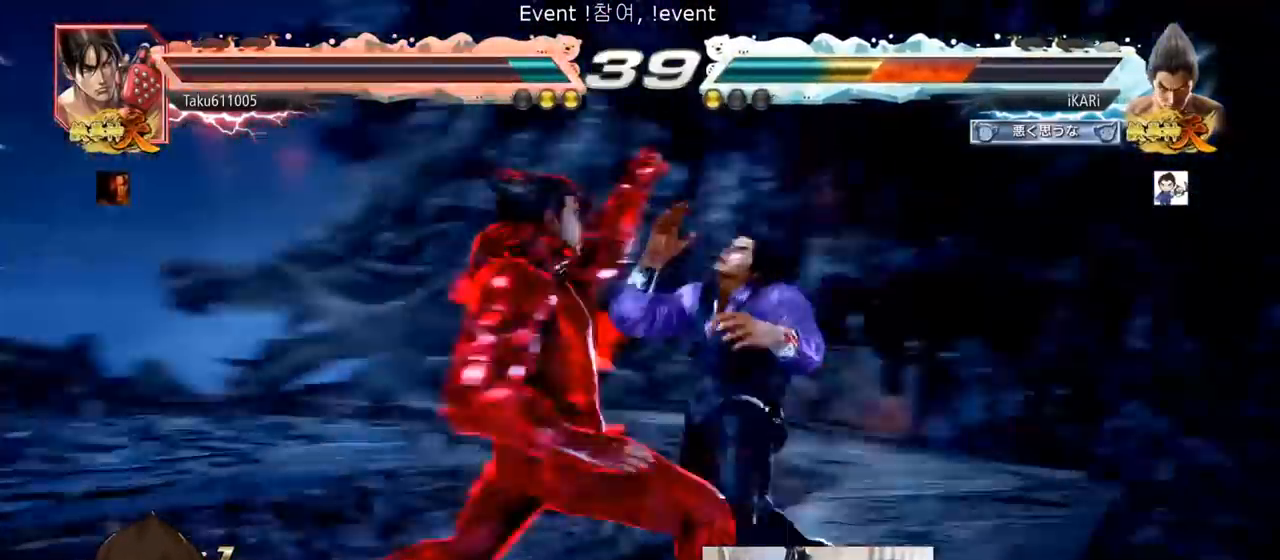
{"buttons": [], "left_stick": "center", "events": [[251, "CIRCLE", "down"], [301, "CIRCLE", "up"], [334, "CIRCLE", "down"], [401, "CIRCLE", "up"], [468, "TRIANGLE", "down"], [501, "TRIANGLE", "up"]]}
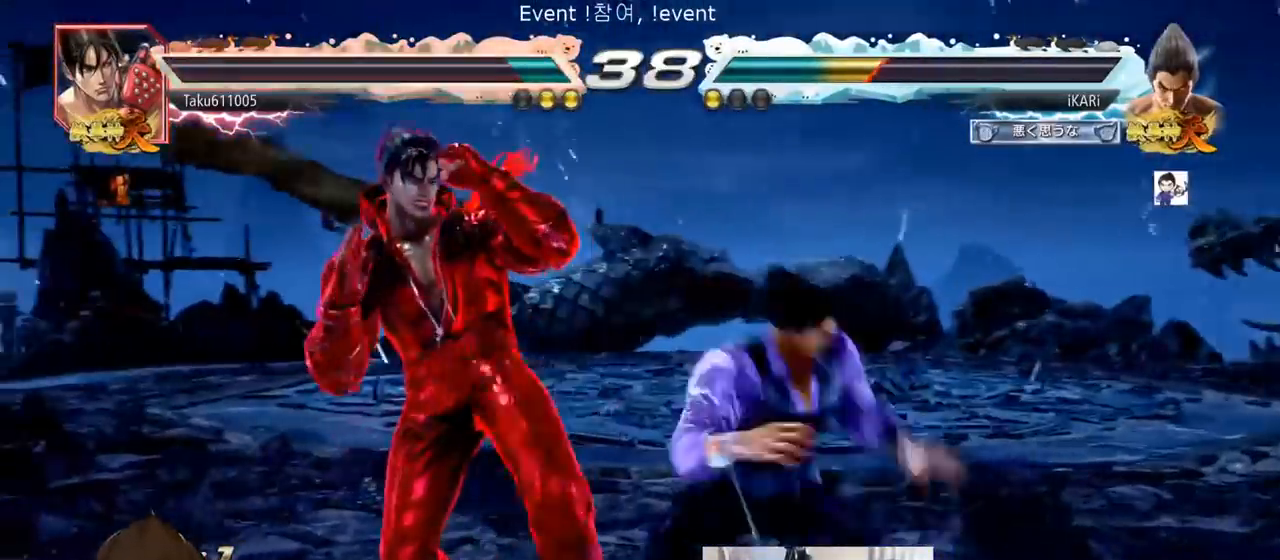
{"buttons": [], "left_stick": "right", "events": [[484, "left_stick", "right"]]}
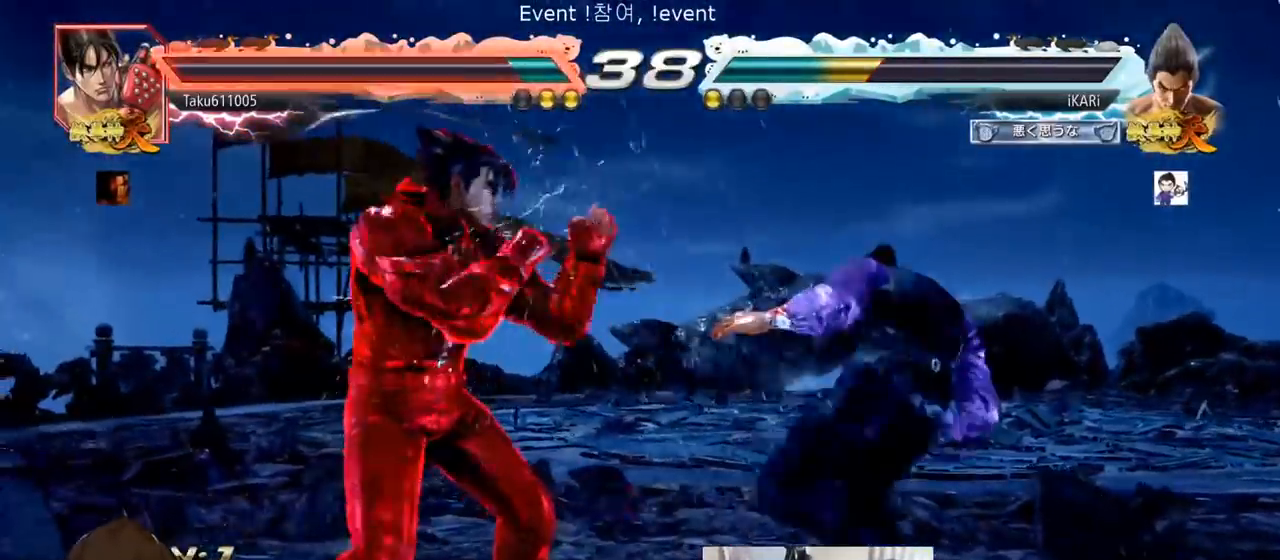
{"buttons": [], "left_stick": "right"}
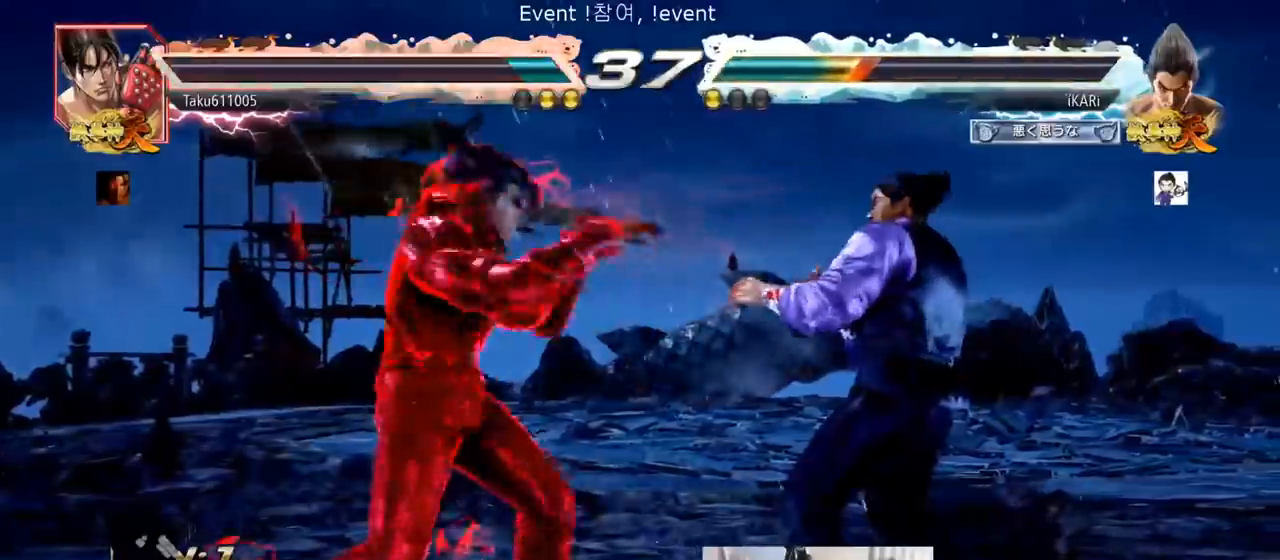
{"buttons": [], "left_stick": "center", "events": [[33, "left_stick", "center"], [100, "left_stick", "right"], [484, "left_stick", "center"]]}
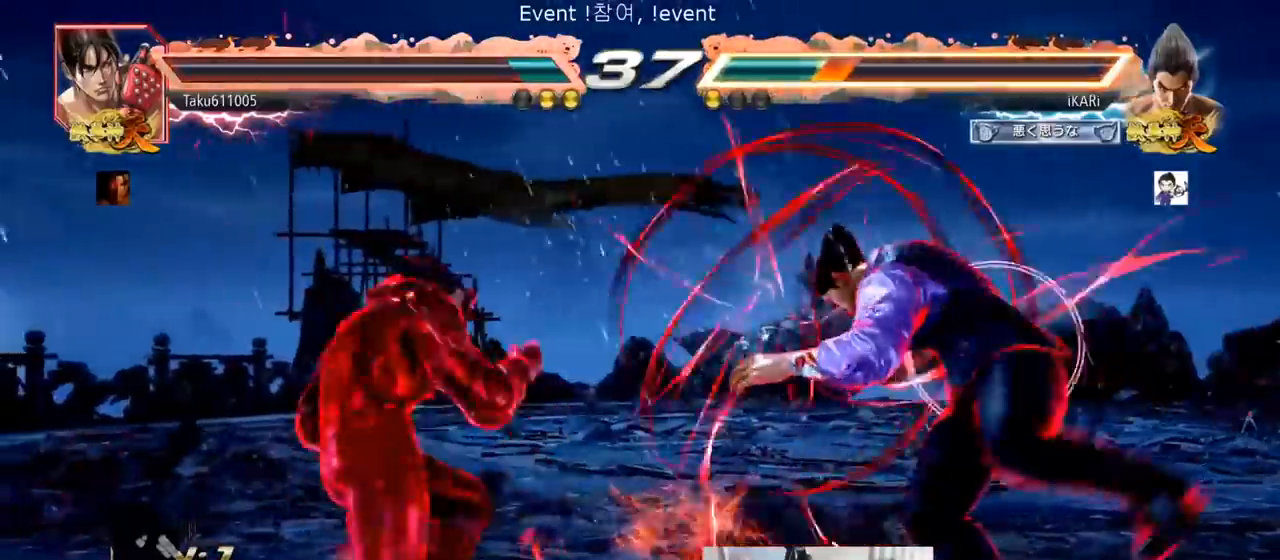
{"buttons": [], "left_stick": "center", "events": [[117, "left_stick", "right"], [167, "left_stick", "center"], [217, "left_stick", "right"], [401, "left_stick", "down"], [468, "left_stick", "center"]]}
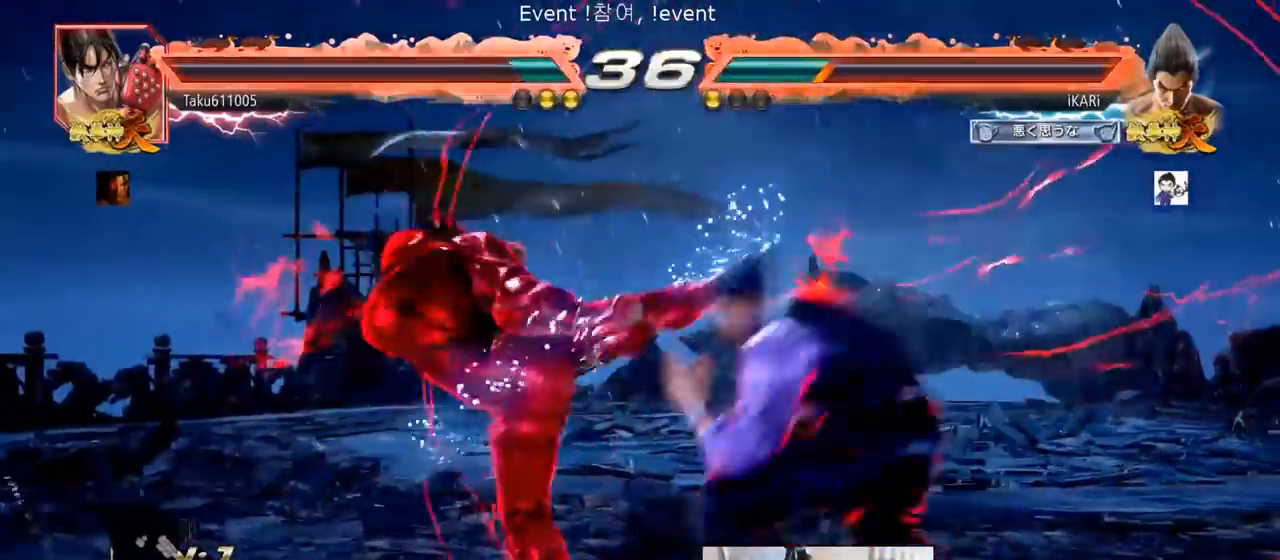
{"buttons": ["CIRCLE", "SQUARE"], "left_stick": "center", "events": [[17, "left_stick", "right"], [217, "left_stick", "center"], [317, "left_stick", "down"], [400, "left_stick", "center"], [484, "CIRCLE", "down"], [484, "SQUARE", "down"]]}
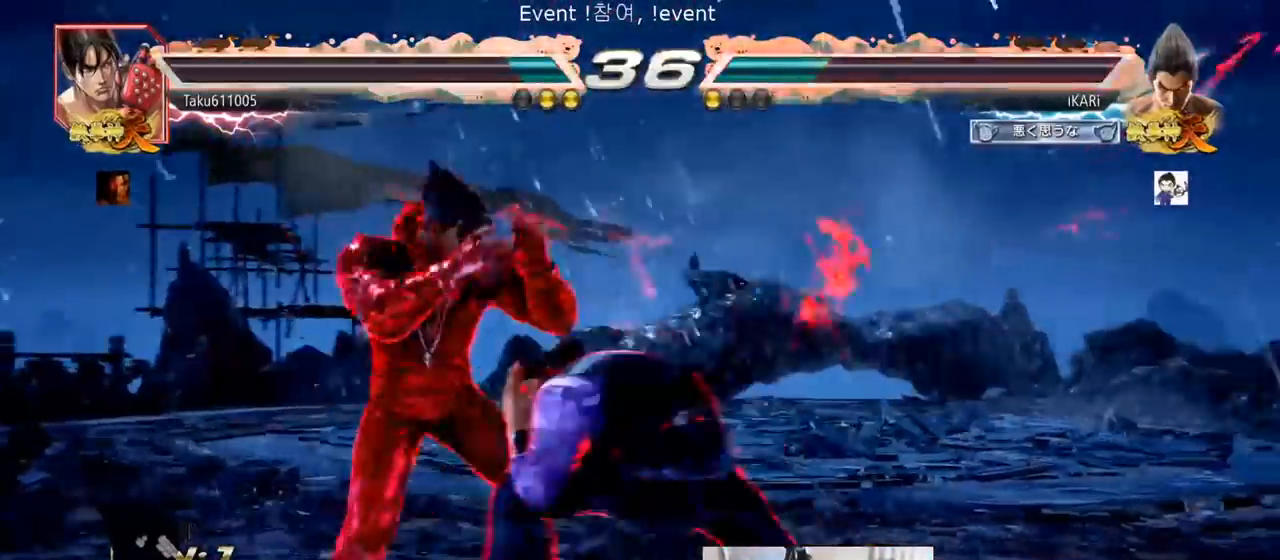
{"buttons": [], "left_stick": "center", "events": [[100, "CIRCLE", "up"], [100, "SQUARE", "up"], [267, "SQUARE", "down"], [401, "SQUARE", "up"]]}